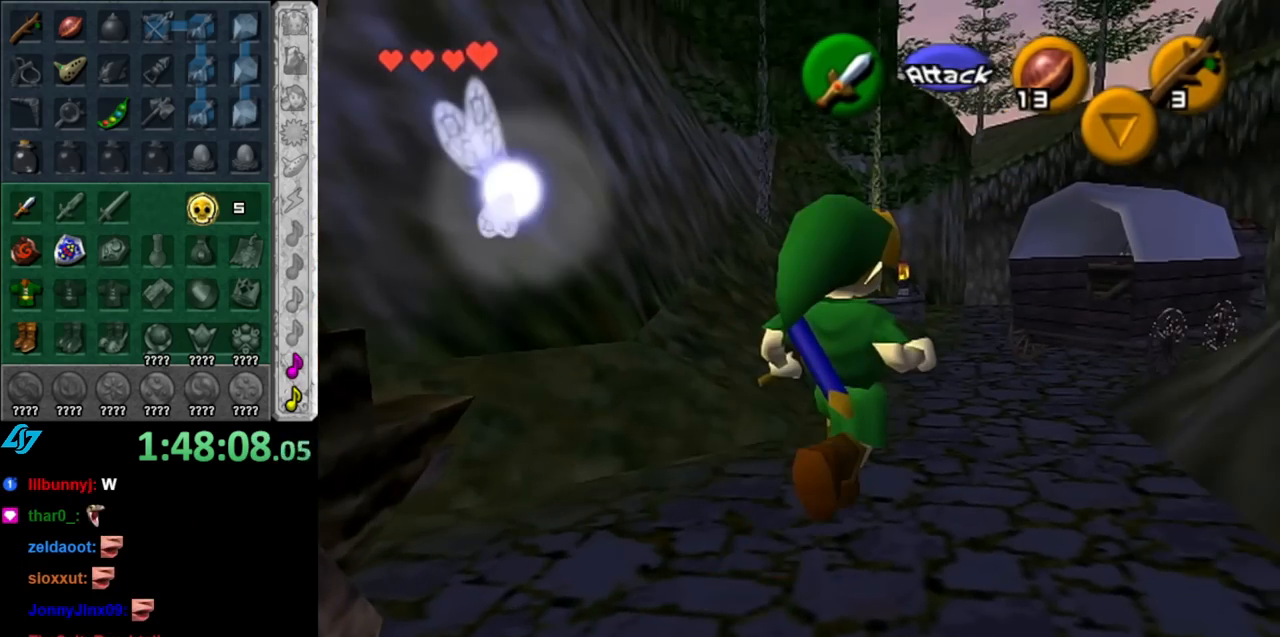
Gameplay with a controller (Nintendo layout); each line is a JSON object with the inputs held at the frame after it. "events" lists button and stick changes between this image and that frame as [ms after this image, input, new state], when the widget could be followed in between. Not read: L3 R3.
{"buttons": [], "left_stick": "center", "right_stick": "center", "events": [[67, "START", "up"], [333, "left_stick", "center"]]}
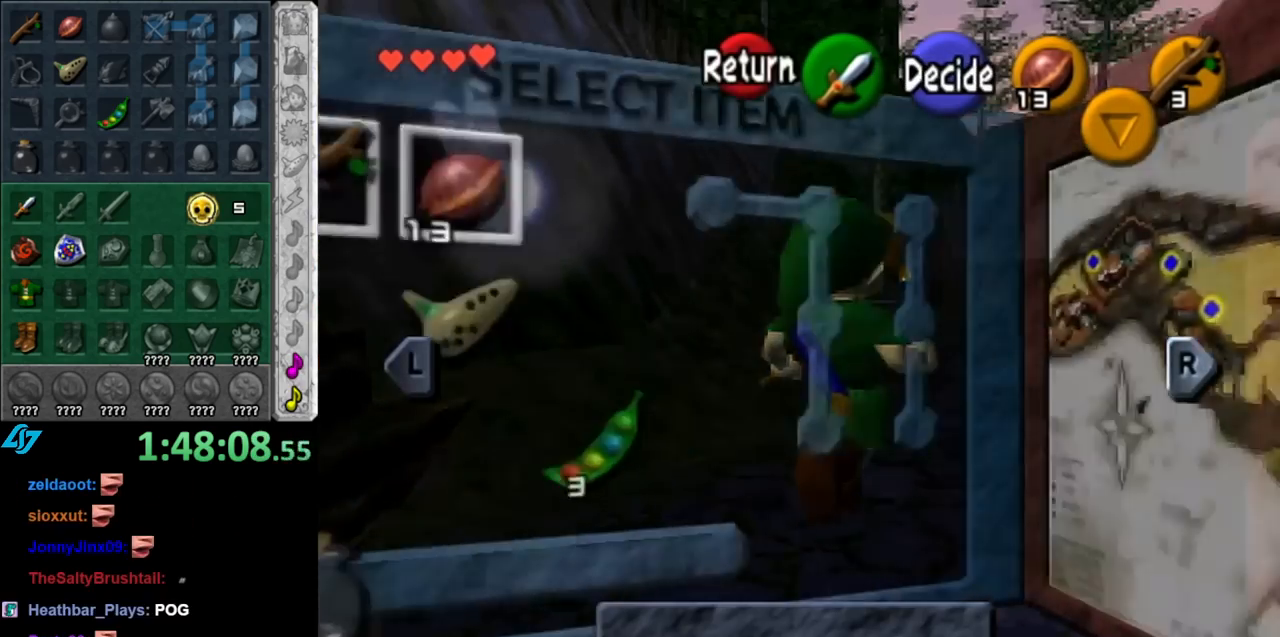
{"buttons": [], "left_stick": "center", "right_stick": "center", "events": [[100, "L1", "down"], [283, "L1", "up"]]}
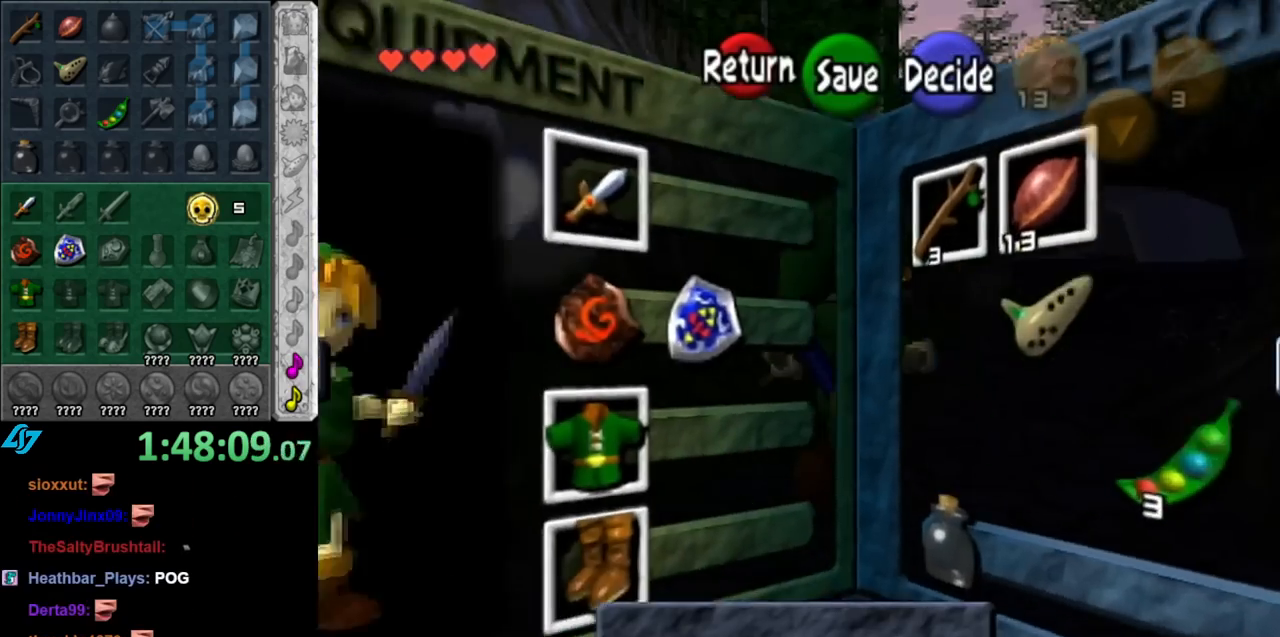
{"buttons": [], "left_stick": "center", "right_stick": "center", "events": [[117, "left_stick", "up-left"], [250, "left_stick", "down"], [350, "left_stick", "left"], [467, "left_stick", "center"]]}
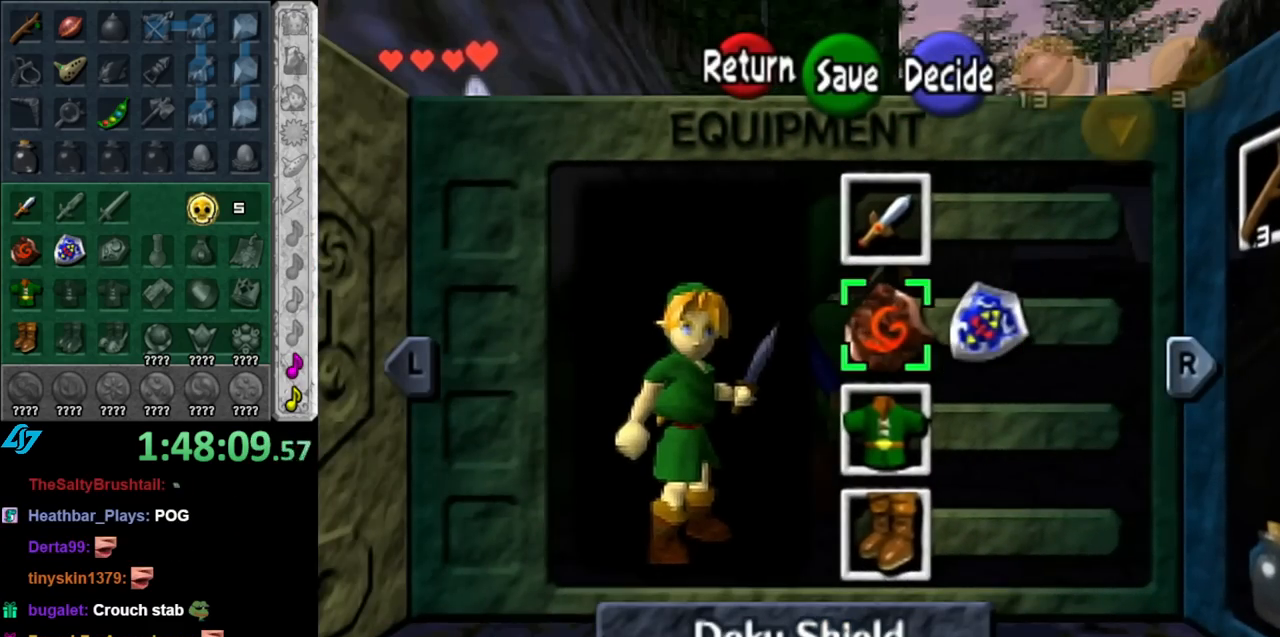
{"buttons": [], "left_stick": "center", "right_stick": "center", "events": [[183, "A", "down"], [317, "A", "up"]]}
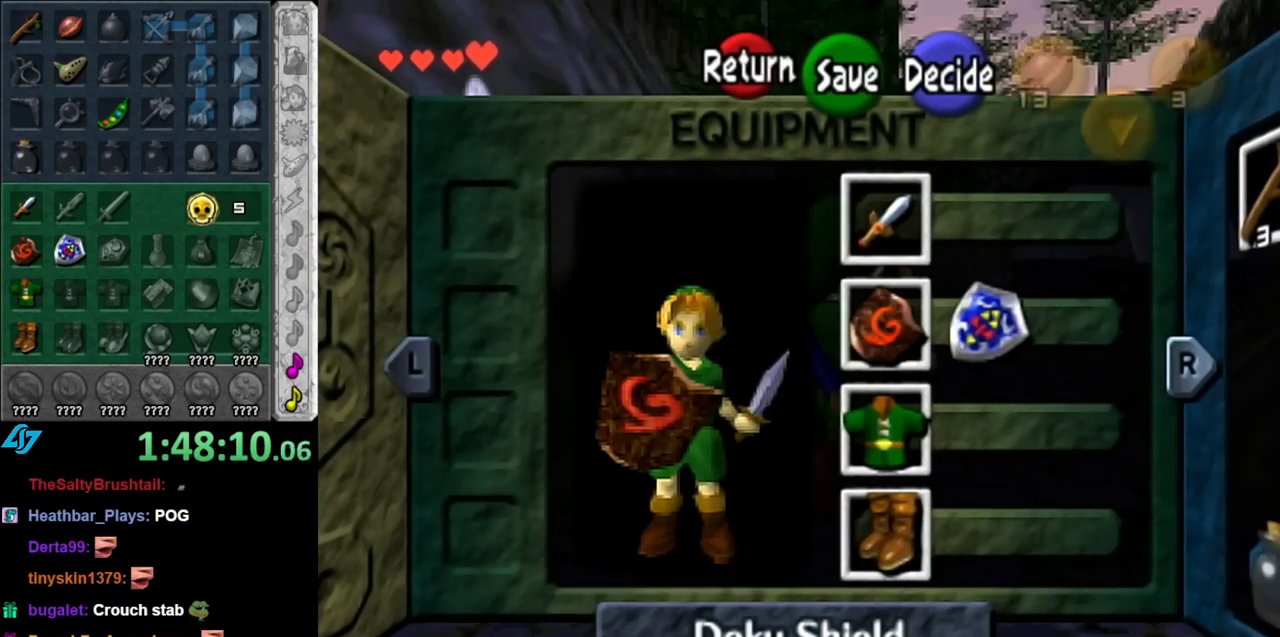
{"buttons": [], "left_stick": "up", "right_stick": "center", "events": [[150, "START", "down"], [283, "START", "up"], [367, "left_stick", "up"]]}
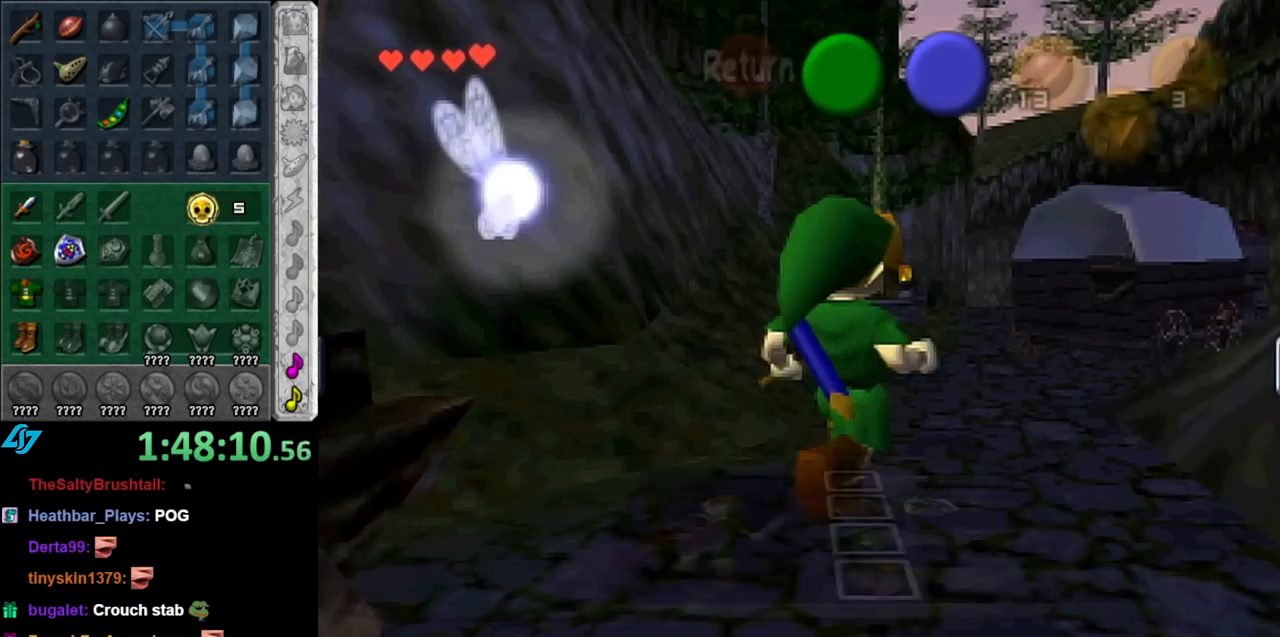
{"buttons": [], "left_stick": "up", "right_stick": "center", "events": []}
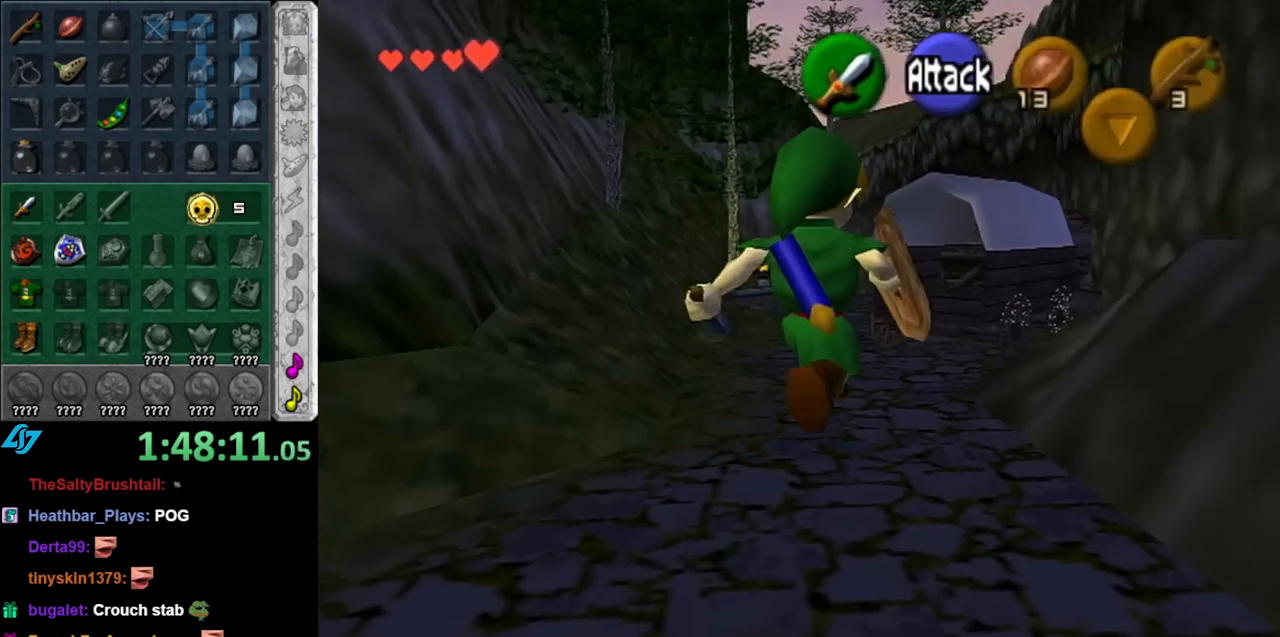
{"buttons": [], "left_stick": "up", "right_stick": "center", "events": []}
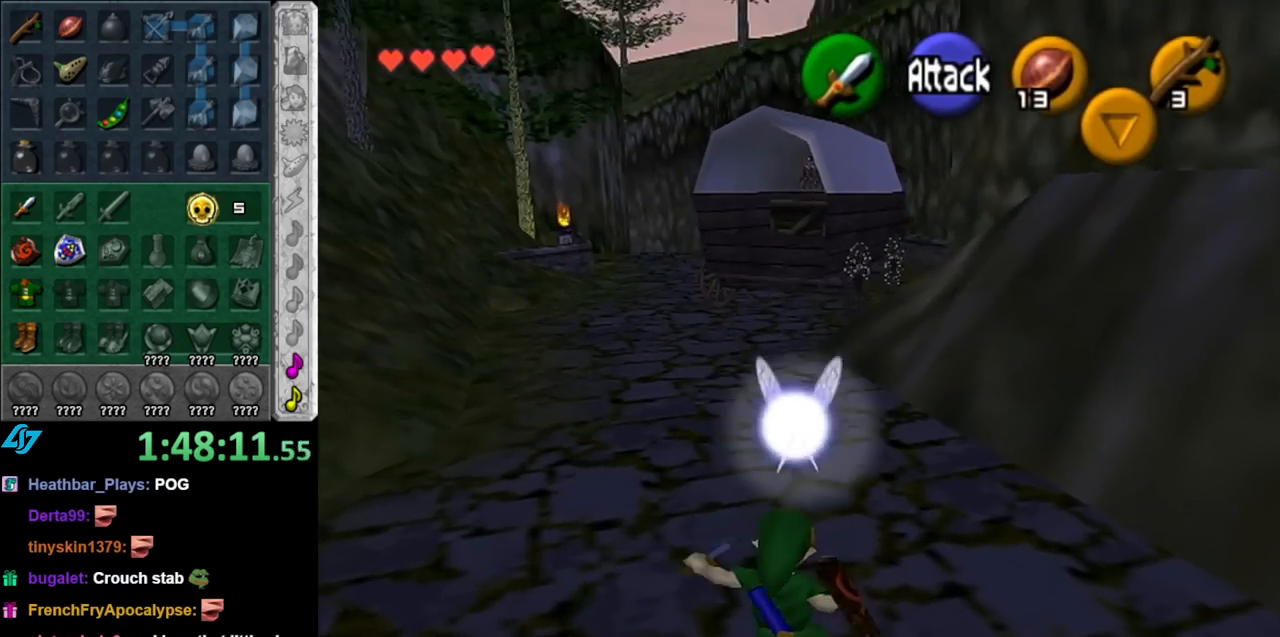
{"buttons": [], "left_stick": "up", "right_stick": "center", "events": [[33, "A", "down"], [117, "A", "up"], [217, "A", "down"], [350, "A", "up"]]}
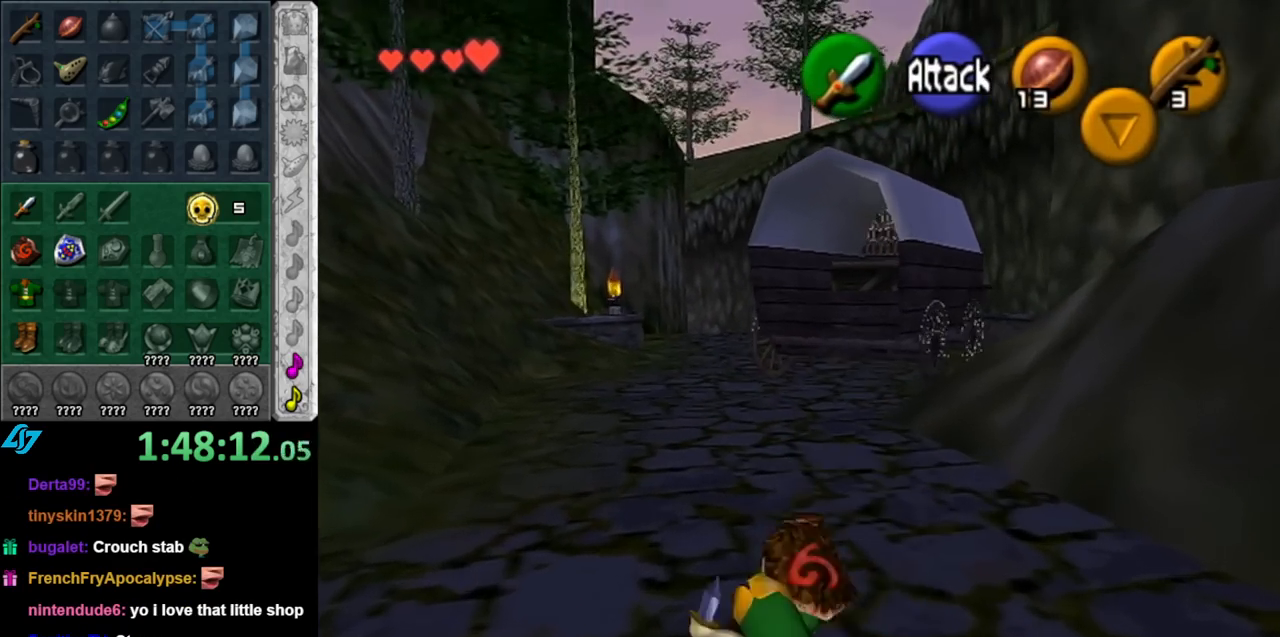
{"buttons": [], "left_stick": "up", "right_stick": "center", "events": [[350, "A", "down"], [467, "A", "up"]]}
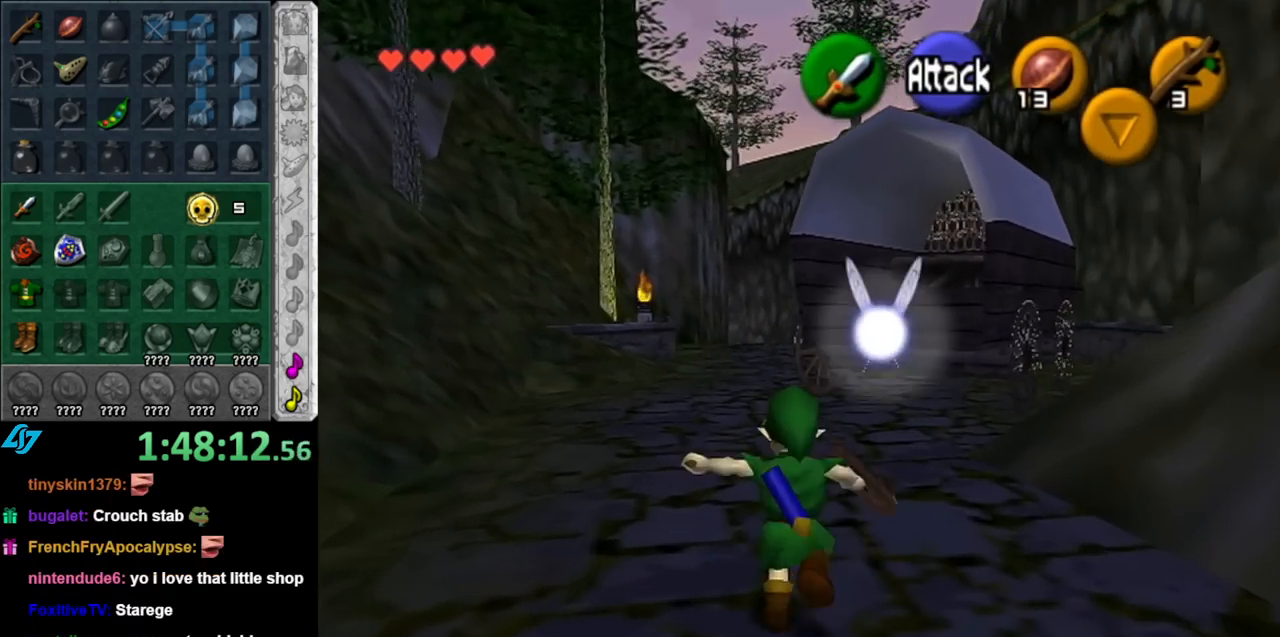
{"buttons": ["START"], "left_stick": "up", "right_stick": "center", "events": [[250, "START", "down"], [333, "START", "up"], [400, "START", "down"]]}
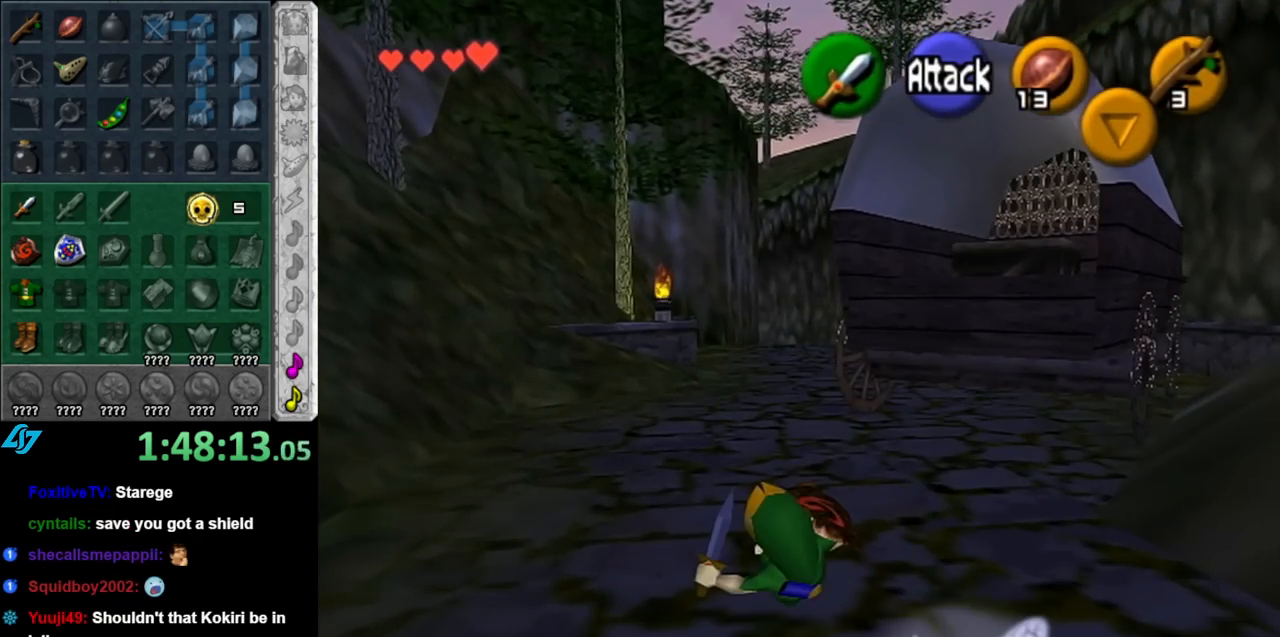
{"buttons": [], "left_stick": "up", "right_stick": "center", "events": [[33, "START", "up"]]}
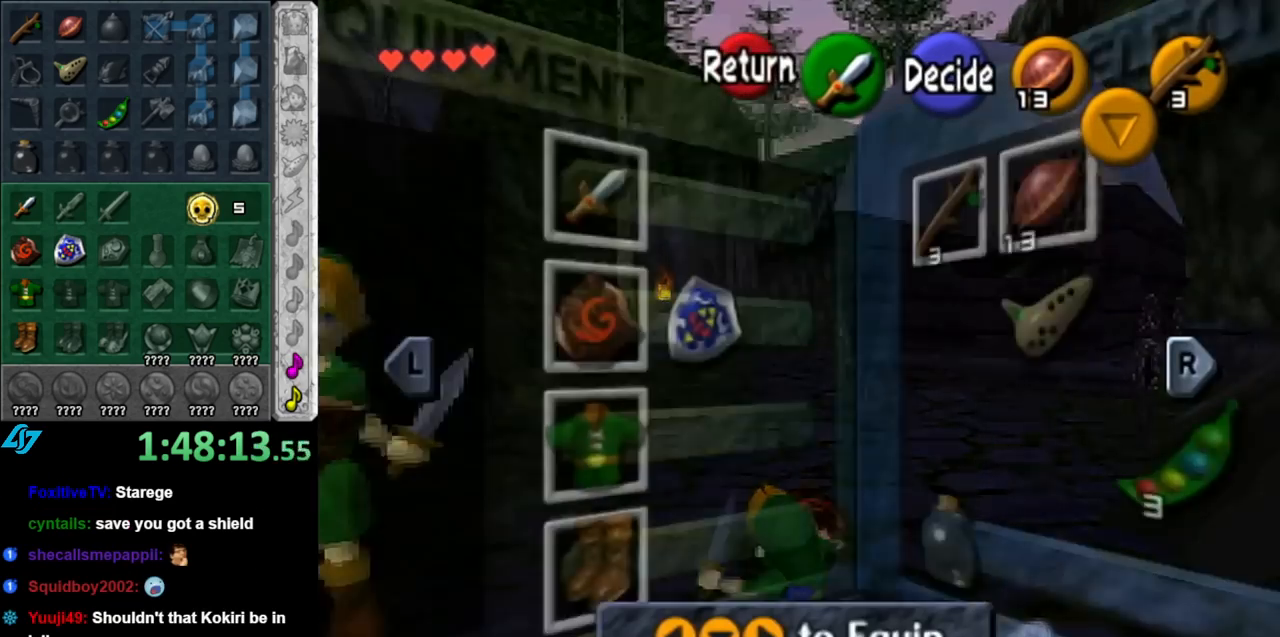
{"buttons": [], "left_stick": "center", "right_stick": "center", "events": [[117, "left_stick", "center"], [183, "B", "down"], [283, "B", "up"], [383, "A", "down"], [433, "A", "up"]]}
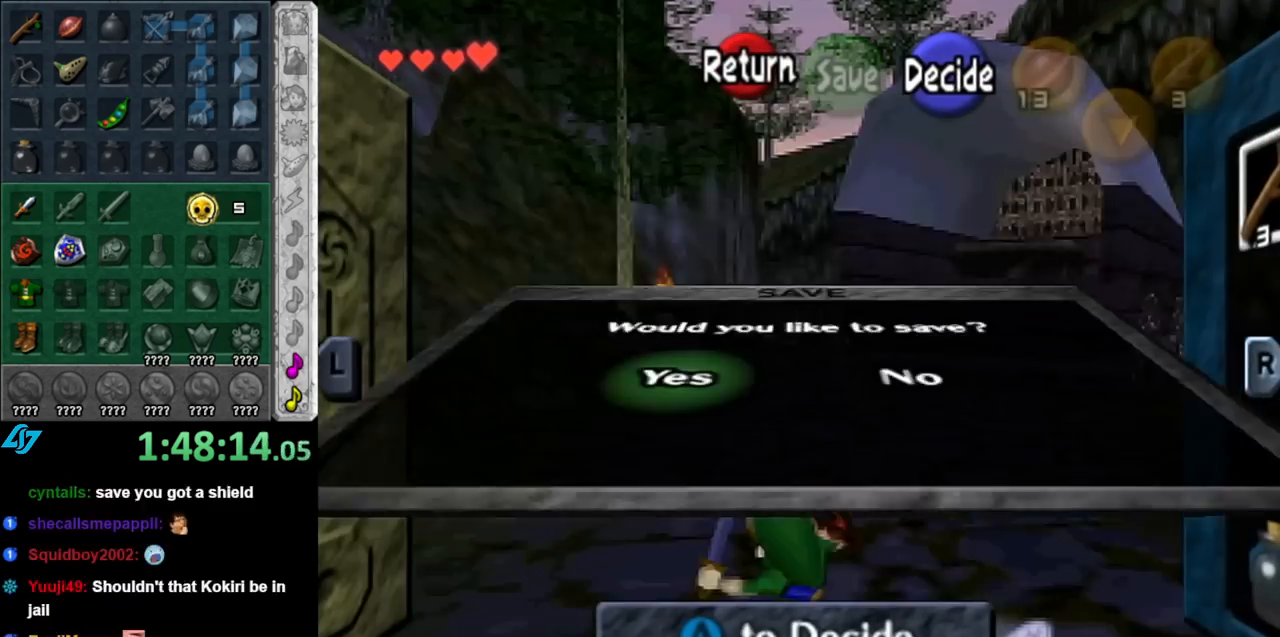
{"buttons": [], "left_stick": "up", "right_stick": "center", "events": [[33, "A", "down"], [83, "A", "up"], [150, "A", "down"], [217, "A", "up"], [283, "A", "down"], [367, "A", "up"], [367, "left_stick", "up"]]}
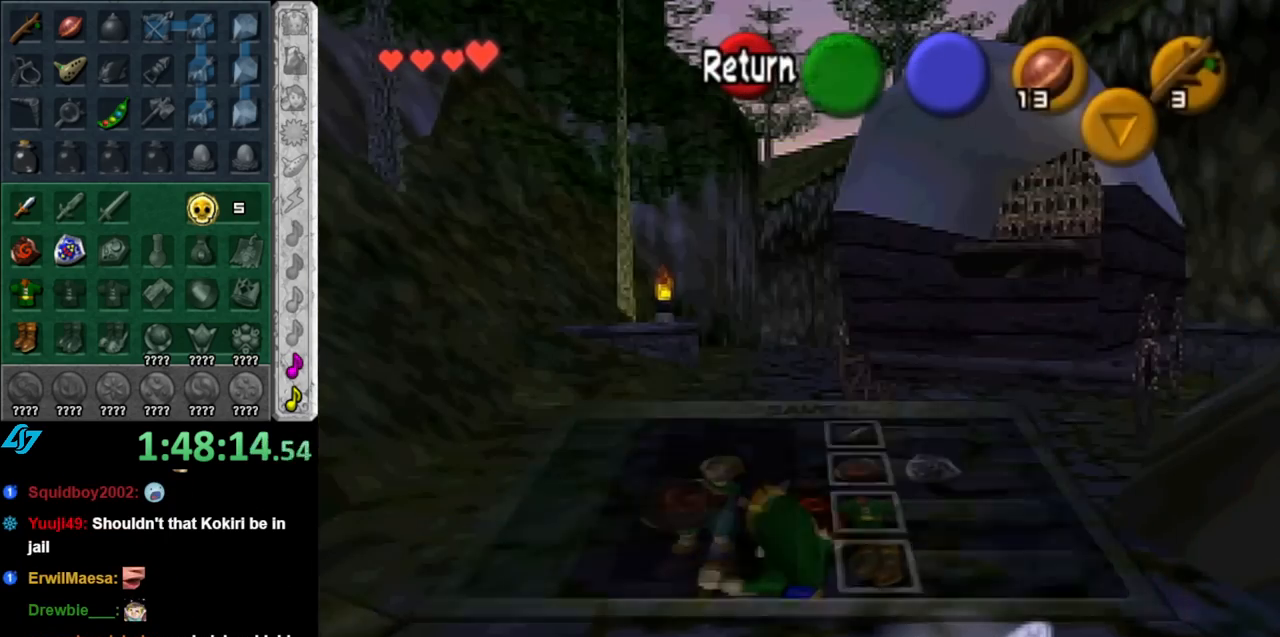
{"buttons": [], "left_stick": "up", "right_stick": "center", "events": []}
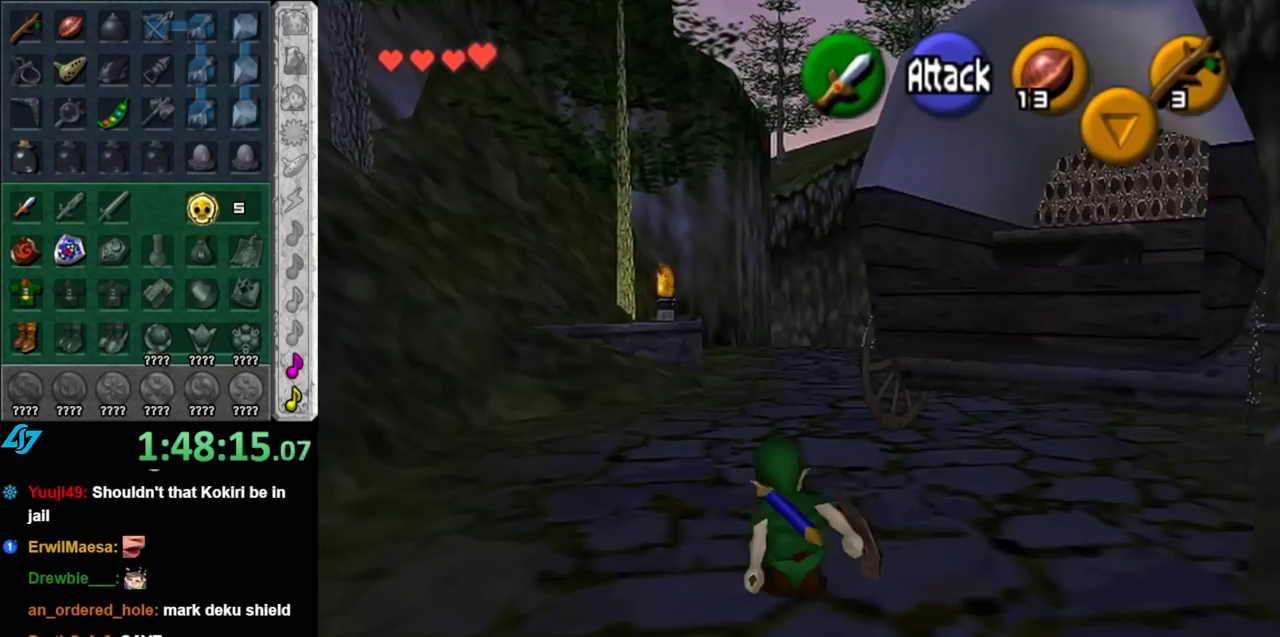
{"buttons": [], "left_stick": "up", "right_stick": "center", "events": [[67, "A", "down"], [183, "A", "up"]]}
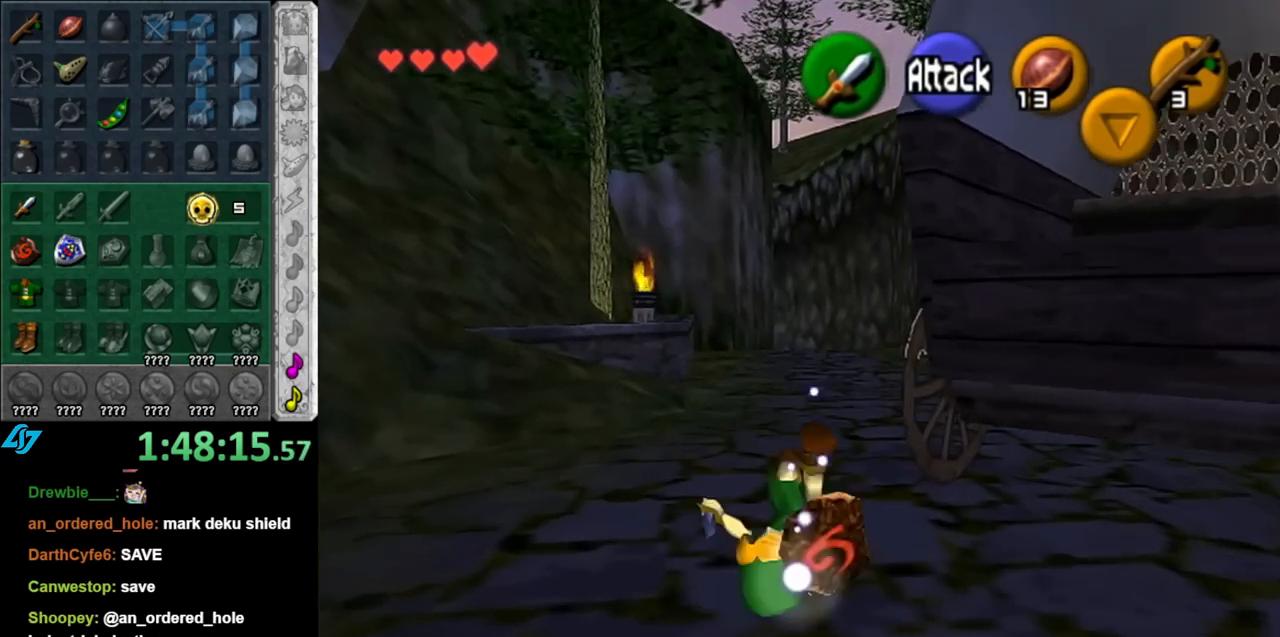
{"buttons": ["A"], "left_stick": "up", "right_stick": "center", "events": [[333, "A", "down"]]}
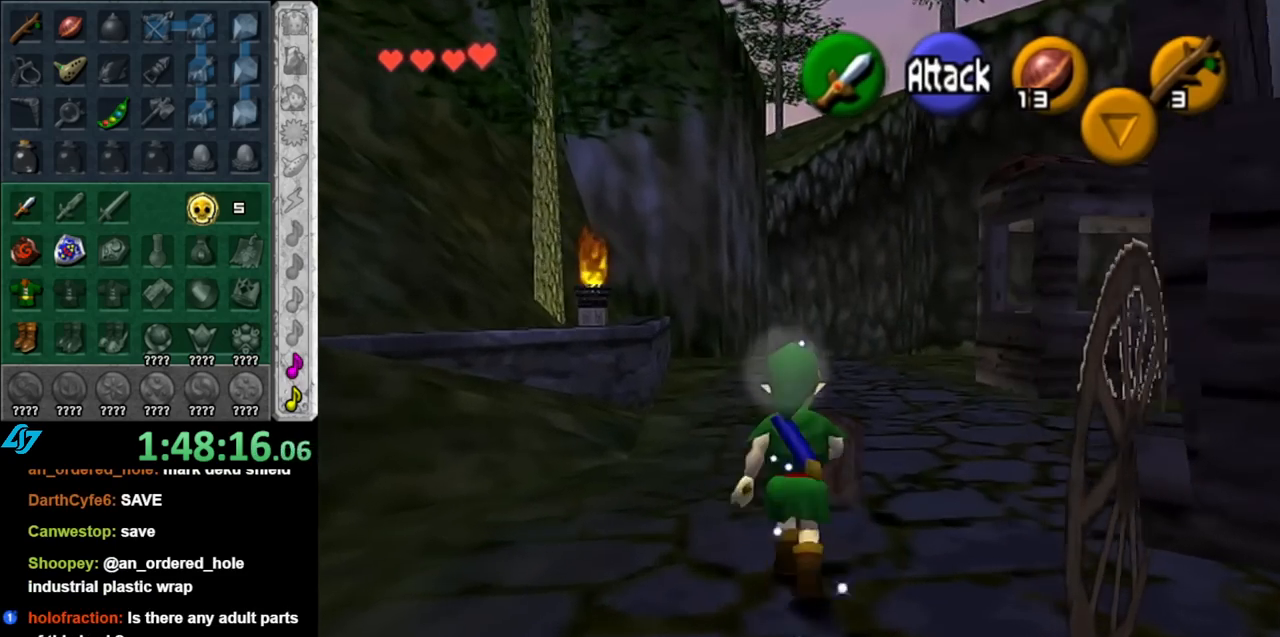
{"buttons": [], "left_stick": "up", "right_stick": "center", "events": [[33, "A", "up"]]}
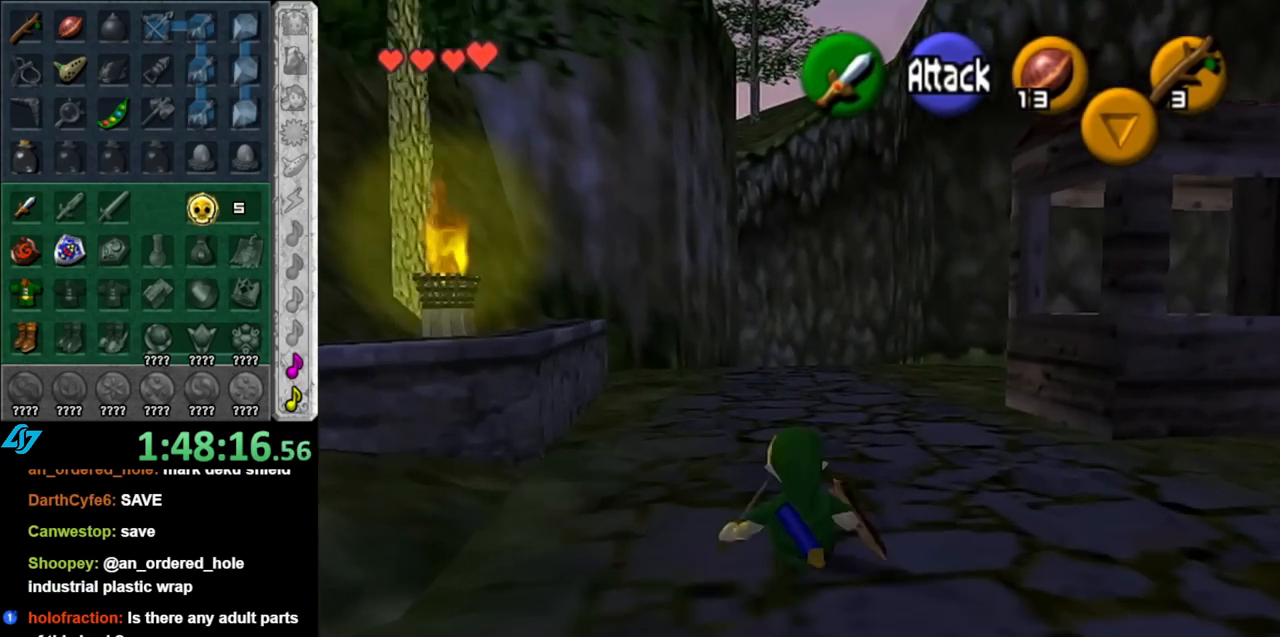
{"buttons": [], "left_stick": "up", "right_stick": "center", "events": [[150, "A", "down"], [317, "A", "up"]]}
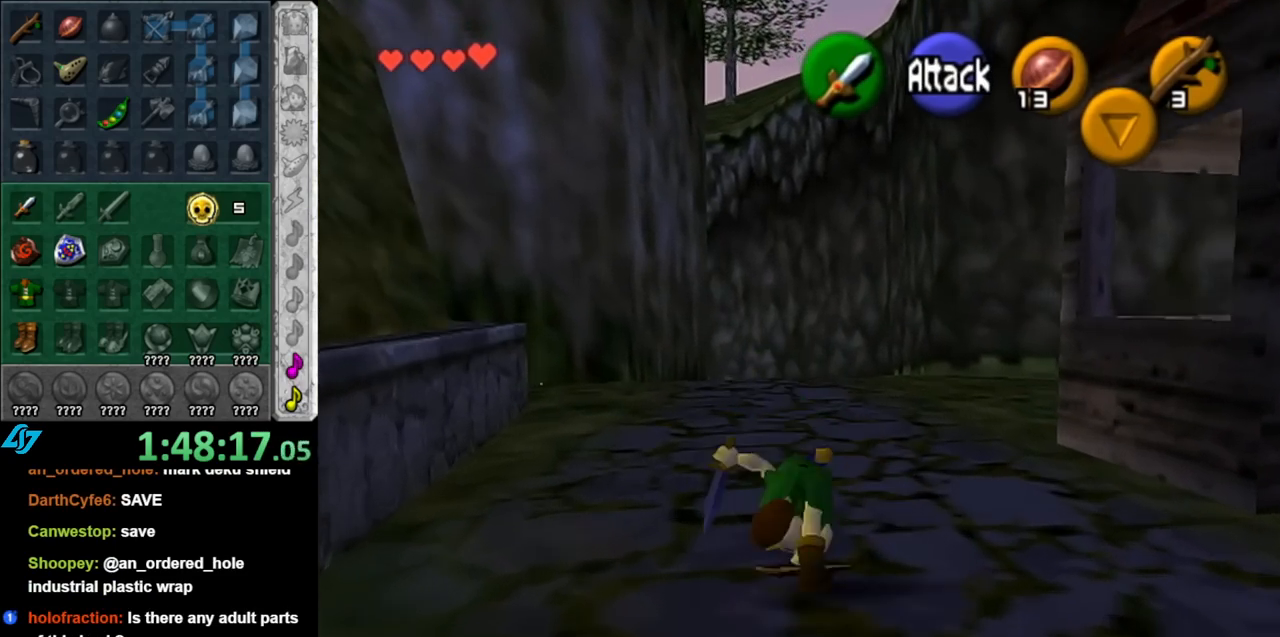
{"buttons": ["A"], "left_stick": "up", "right_stick": "center", "events": [[400, "A", "down"]]}
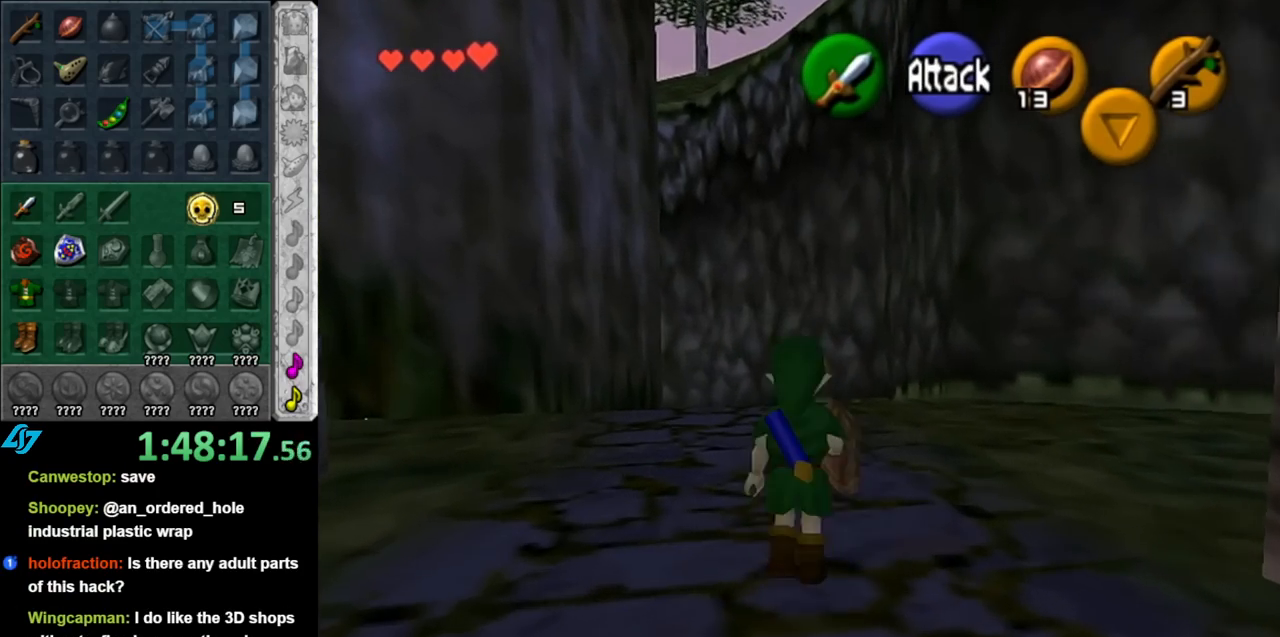
{"buttons": [], "left_stick": "up", "right_stick": "center", "events": [[100, "A", "up"]]}
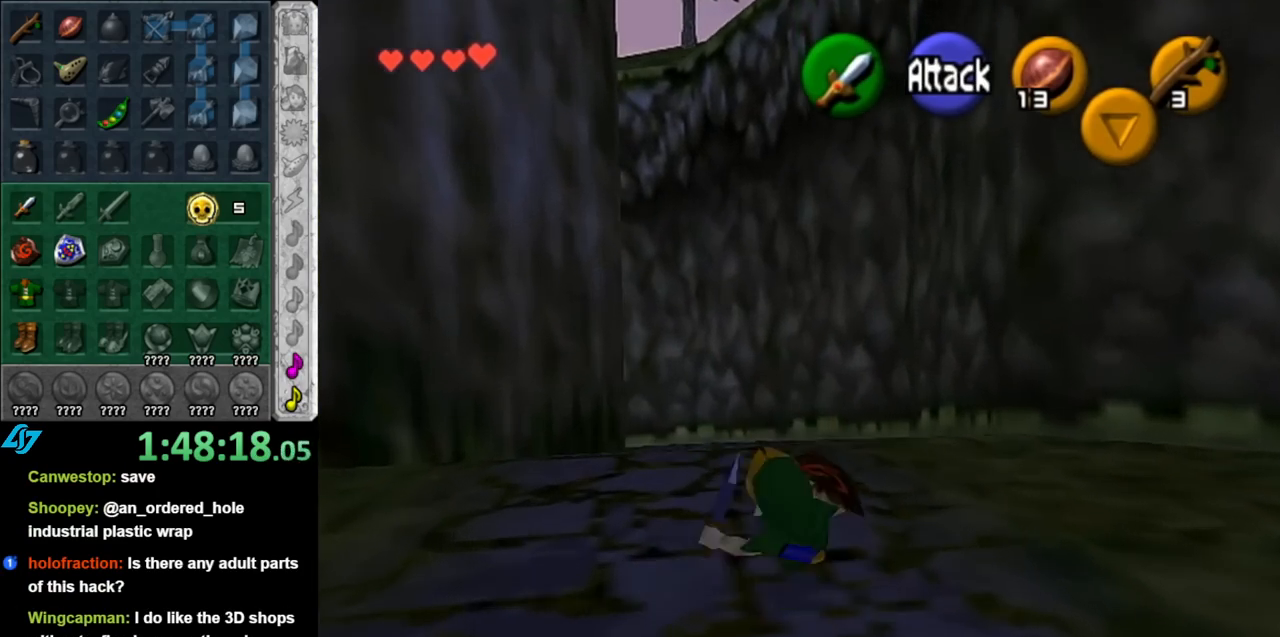
{"buttons": [], "left_stick": "up", "right_stick": "center", "events": [[217, "A", "down"], [367, "A", "up"]]}
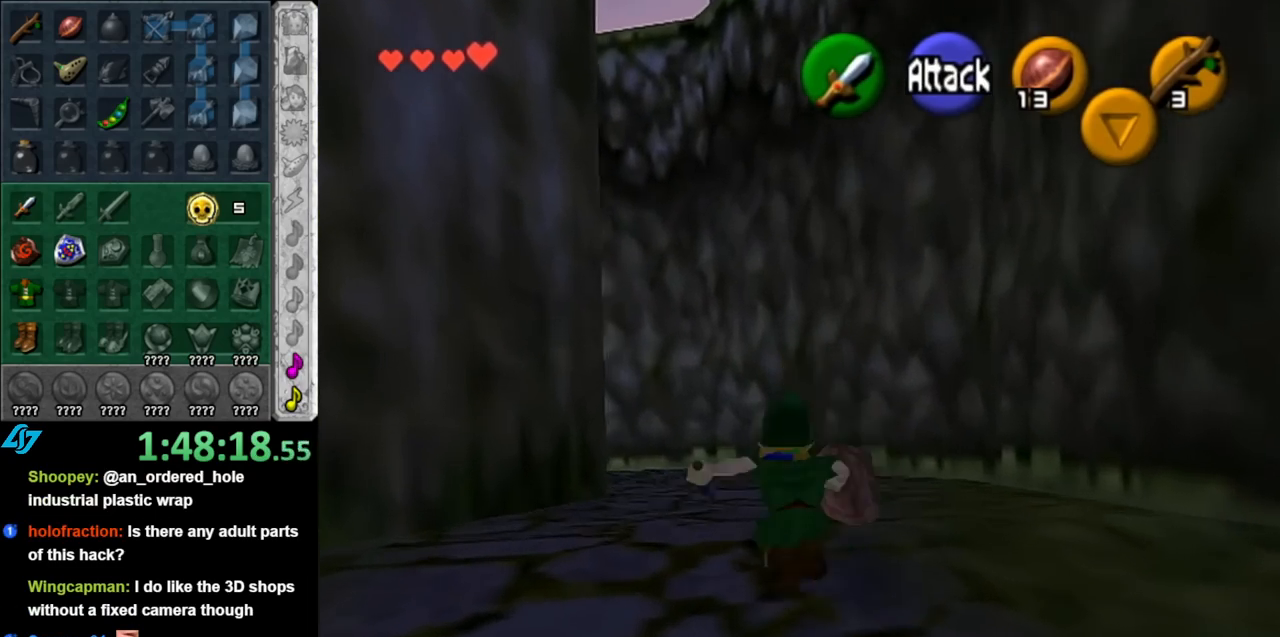
{"buttons": [], "left_stick": "up", "right_stick": "center", "events": []}
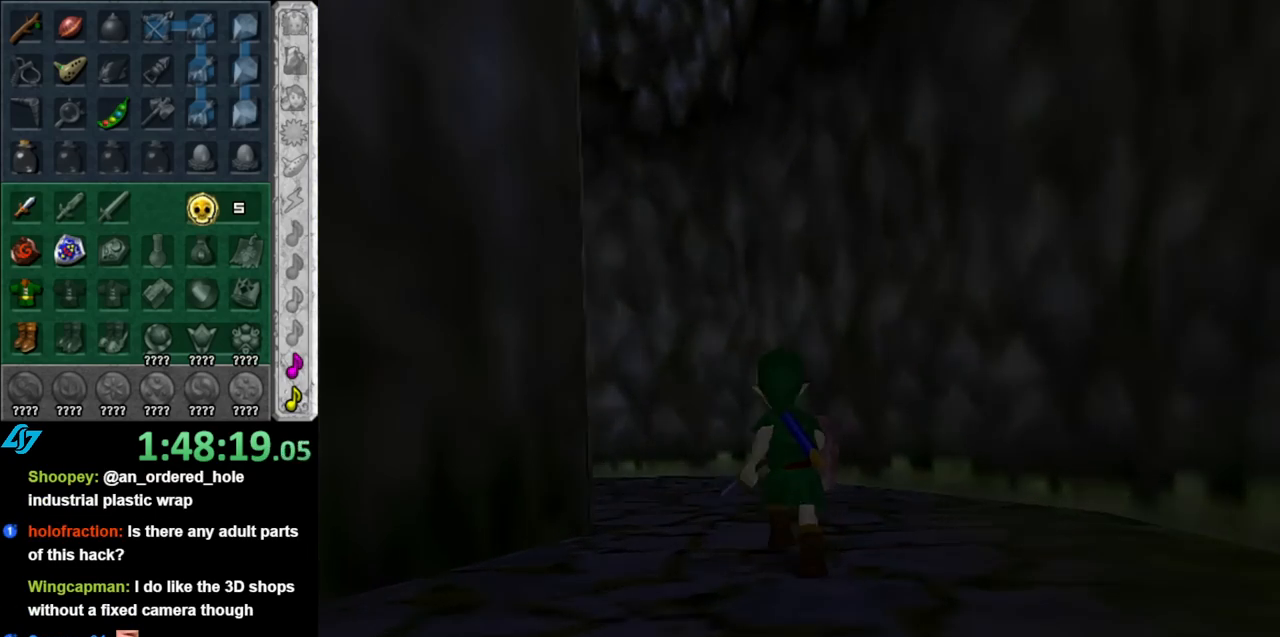
{"buttons": [], "left_stick": "up", "right_stick": "center", "events": []}
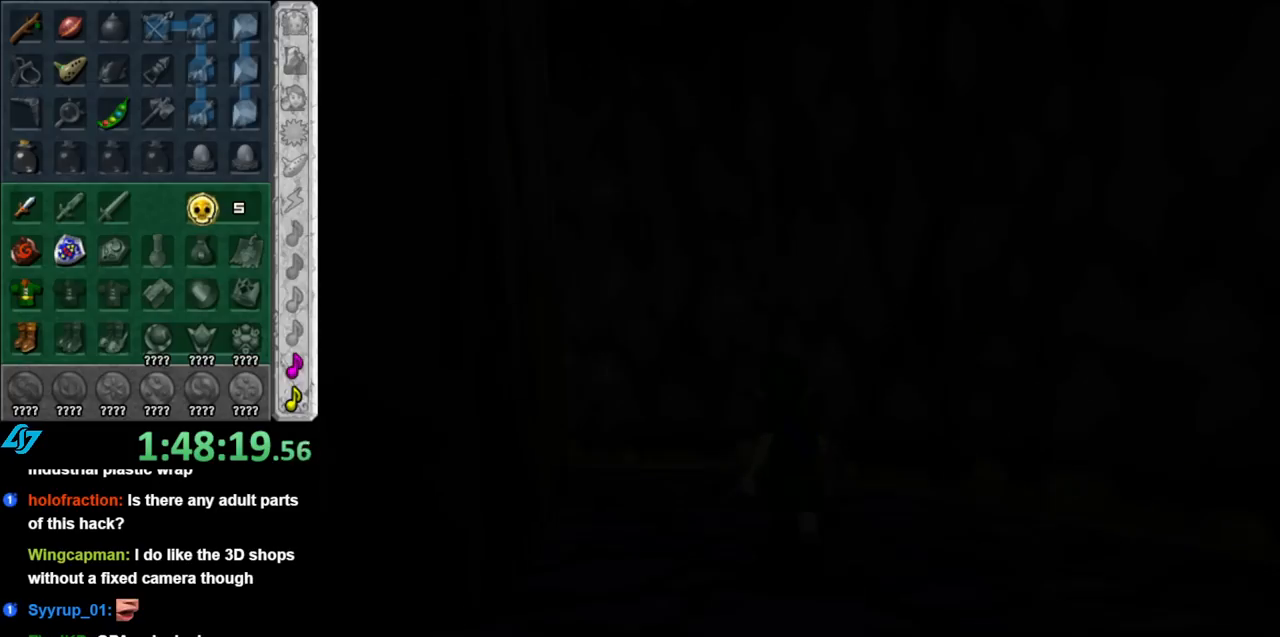
{"buttons": [], "left_stick": "up", "right_stick": "center", "events": []}
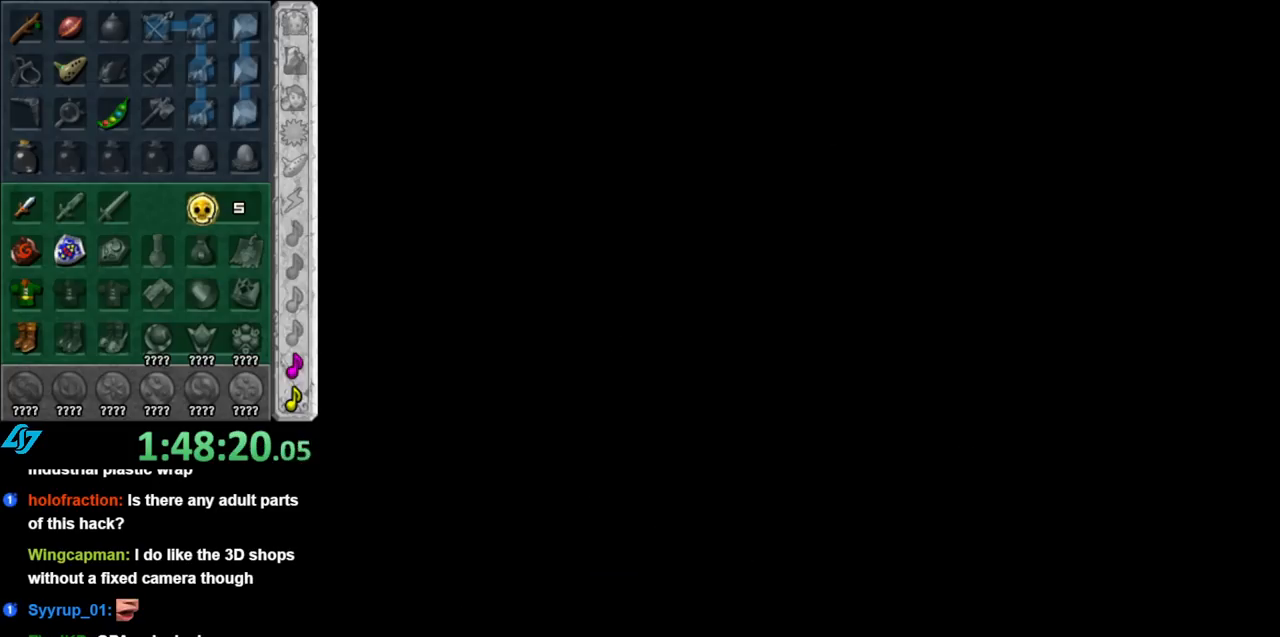
{"buttons": [], "left_stick": "up", "right_stick": "center", "events": []}